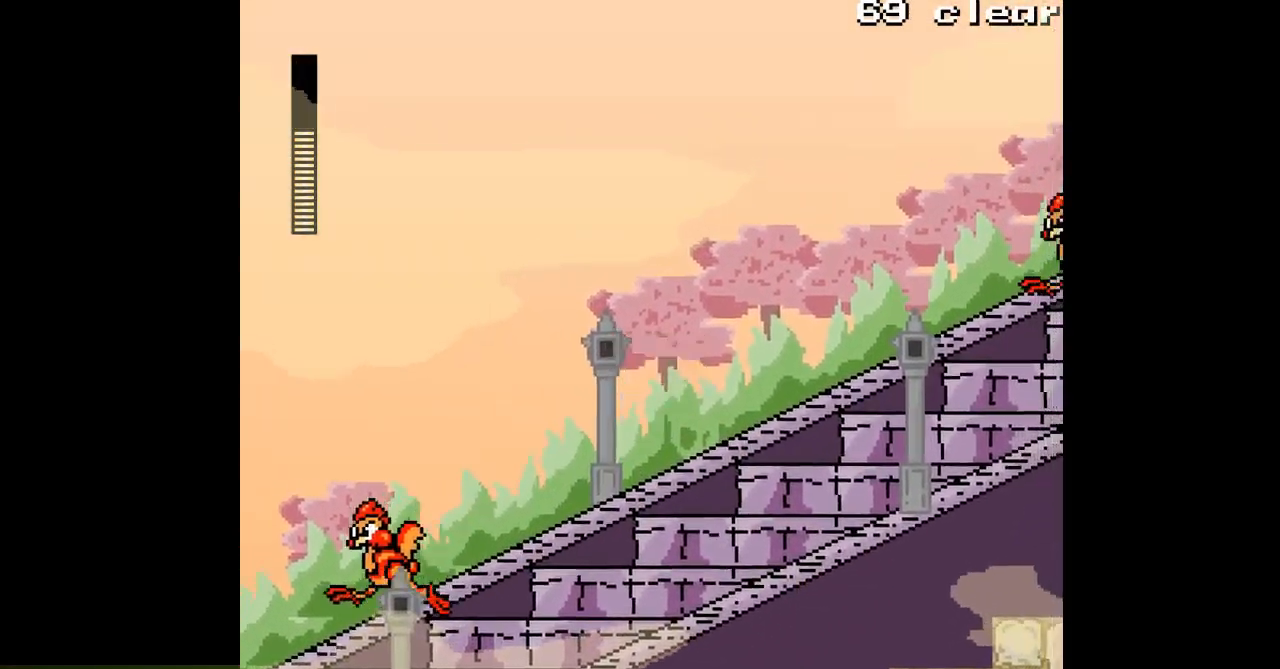
Gameplay with a controller; each line is a JSON object with the inputs held at the frame after it. "events" lists button and stick changes between this image and that frame as [ms after this image, input, new state], when the widget could be followed in between. Not read: L3 R3.
{"buttons": ["A", "B", "DPAD_RIGHT"], "events": [[167, "B", "up"], [417, "B", "down"]]}
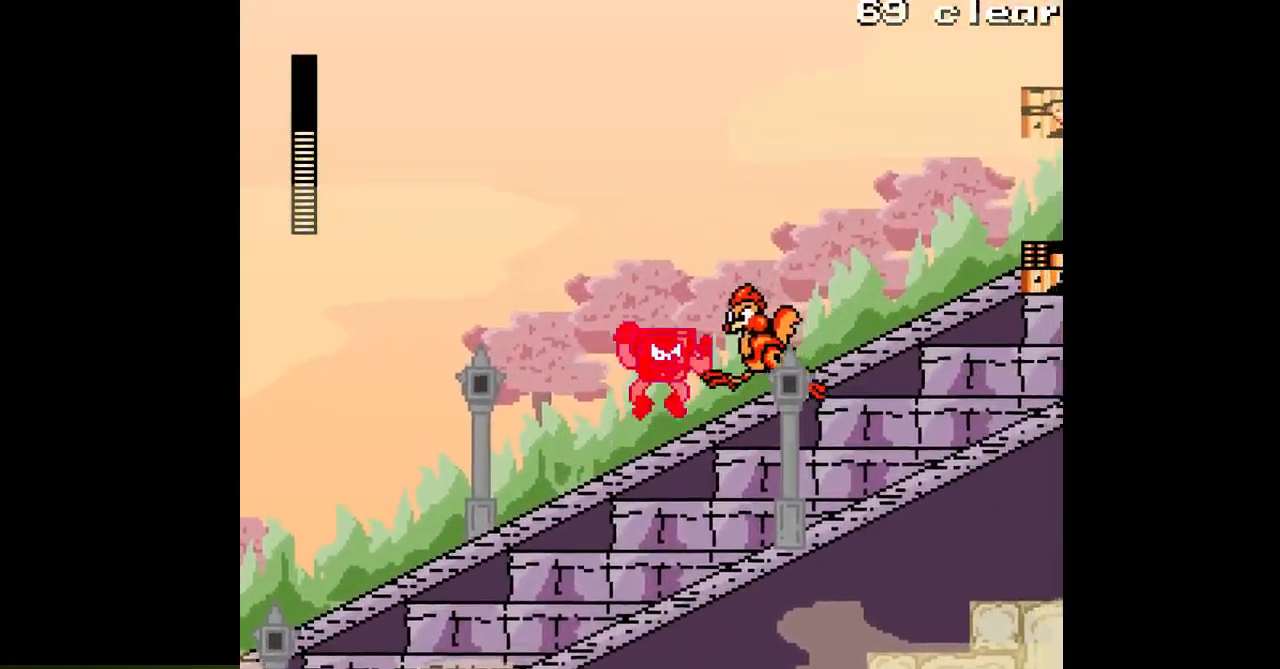
{"buttons": ["A", "DPAD_RIGHT"], "events": [[367, "B", "up"]]}
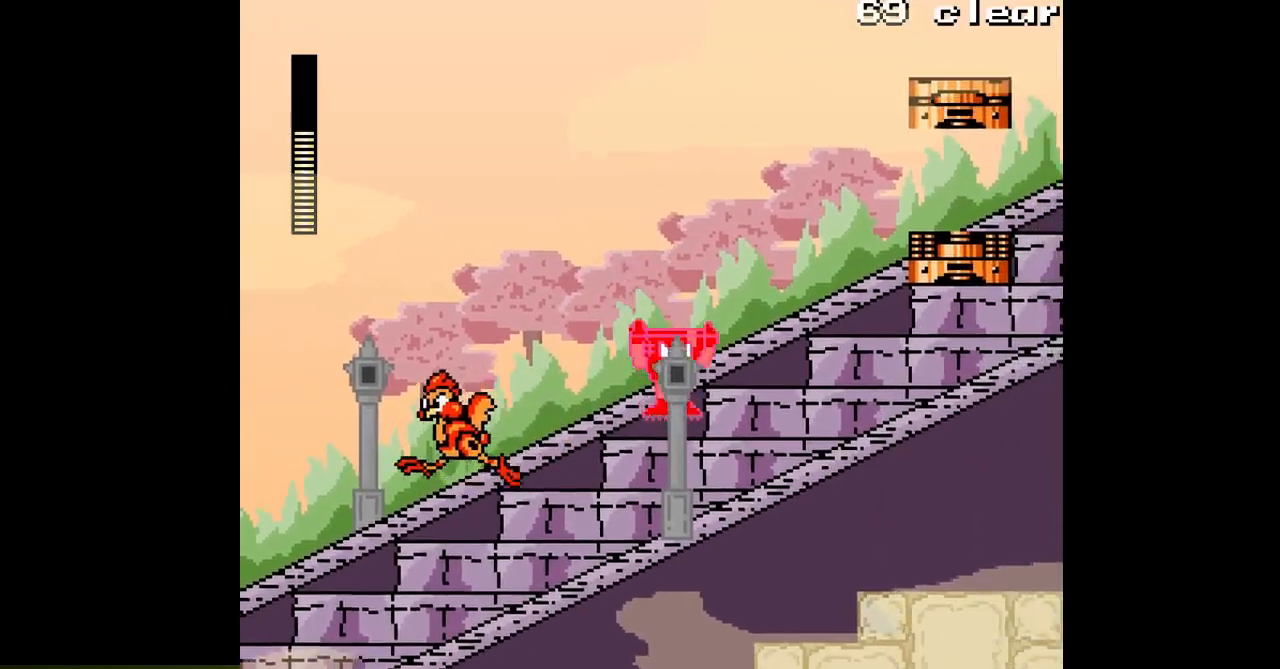
{"buttons": ["A", "B", "DPAD_RIGHT"], "events": [[83, "B", "down"]]}
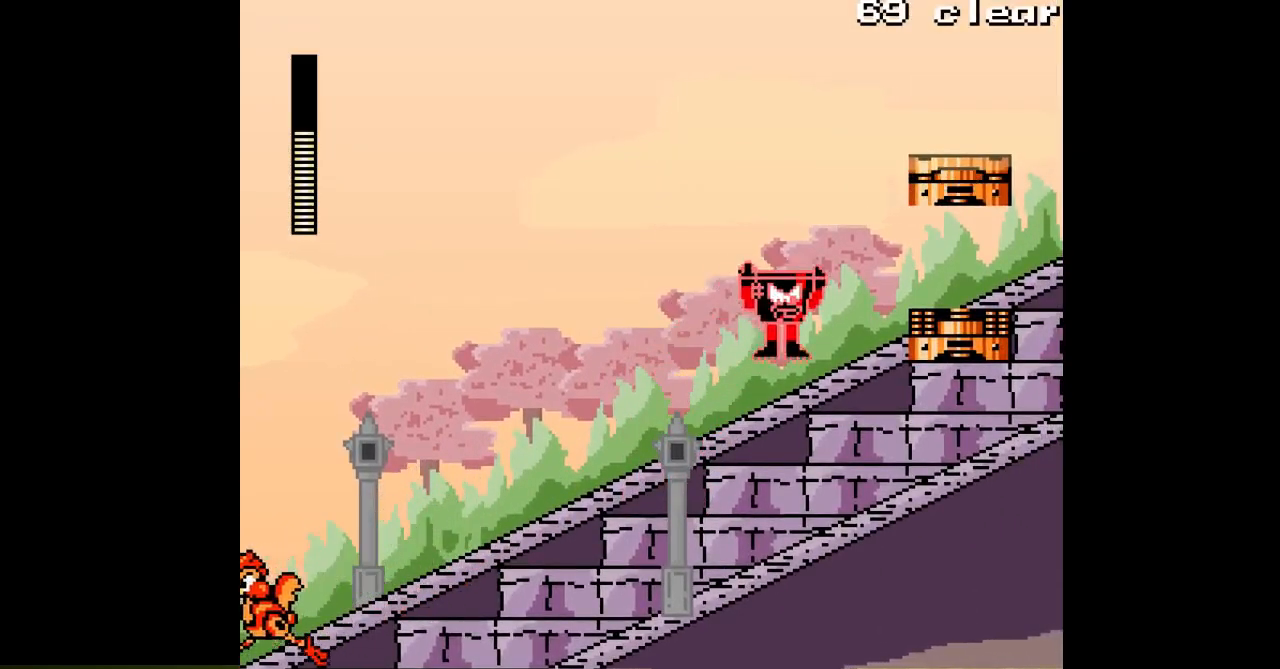
{"buttons": ["A", "DPAD_RIGHT"], "events": [[33, "B", "up"], [233, "B", "down"], [483, "B", "up"]]}
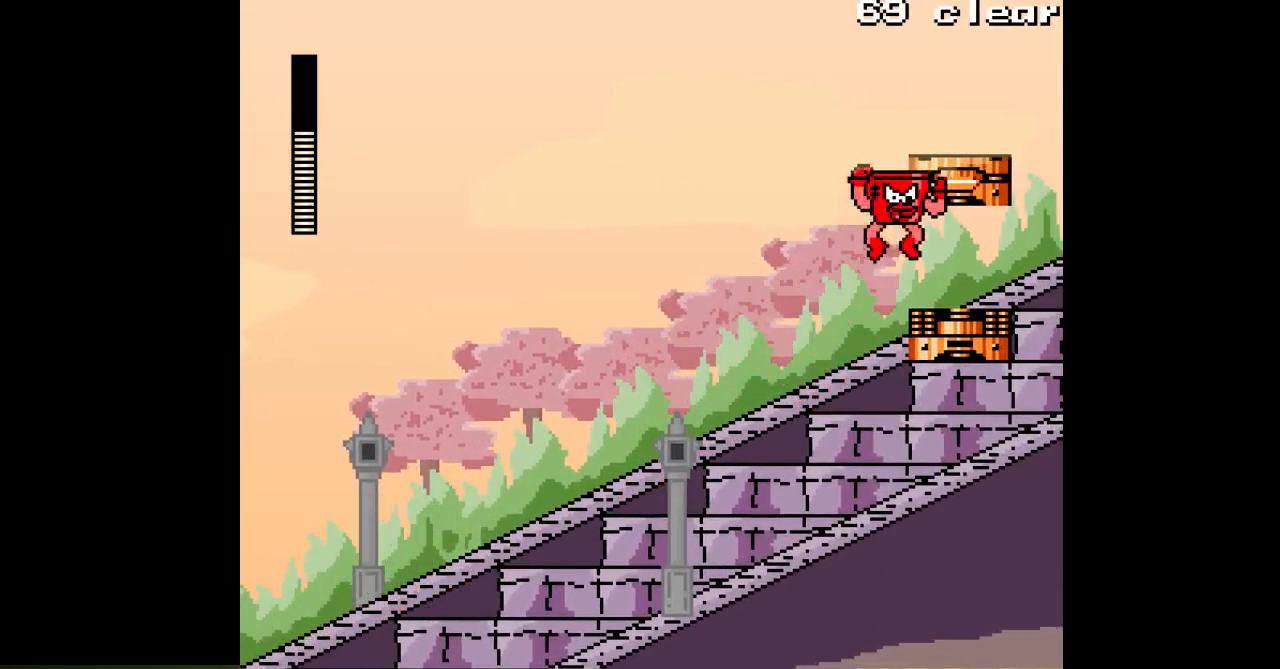
{"buttons": ["DPAD_RIGHT"], "events": [[333, "A", "up"]]}
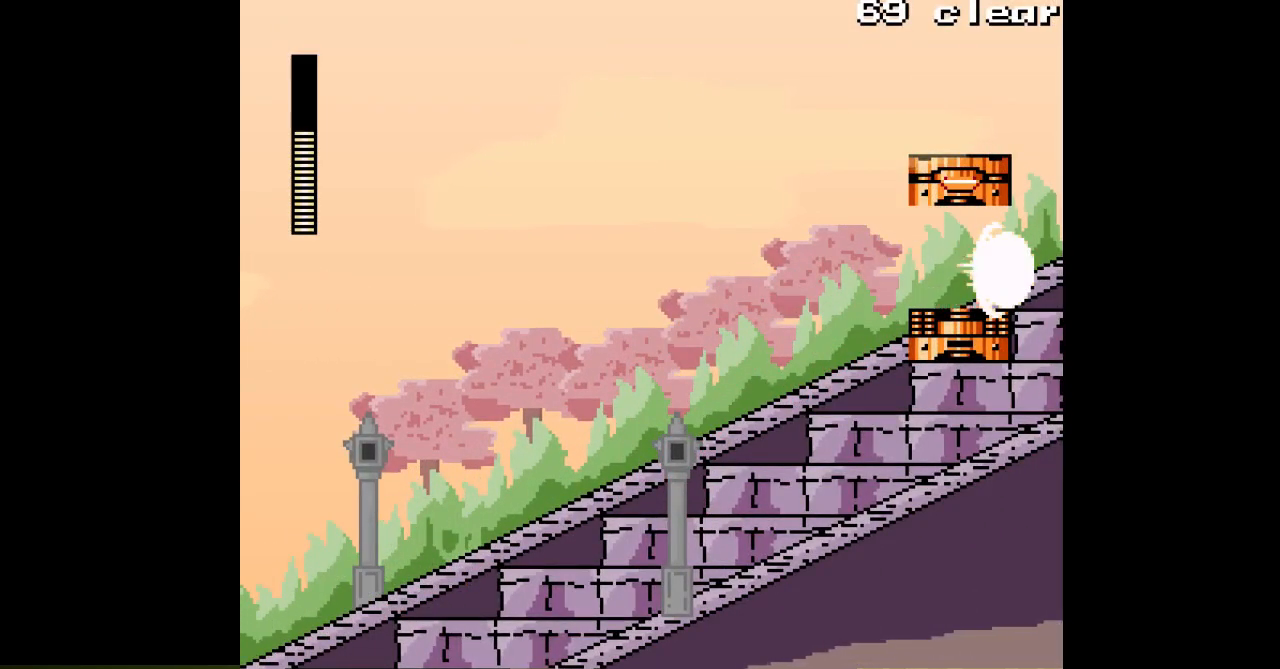
{"buttons": ["DPAD_RIGHT"], "events": []}
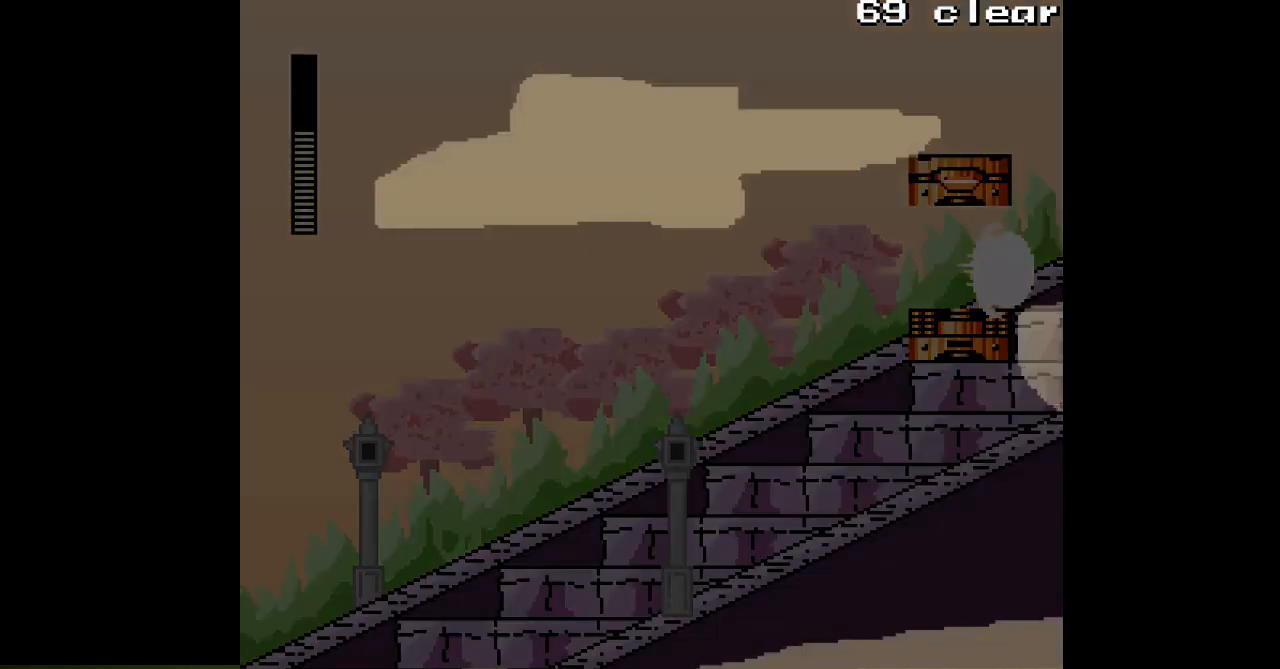
{"buttons": ["DPAD_RIGHT"], "events": [[267, "DPAD_RIGHT", "up"], [400, "DPAD_RIGHT", "down"]]}
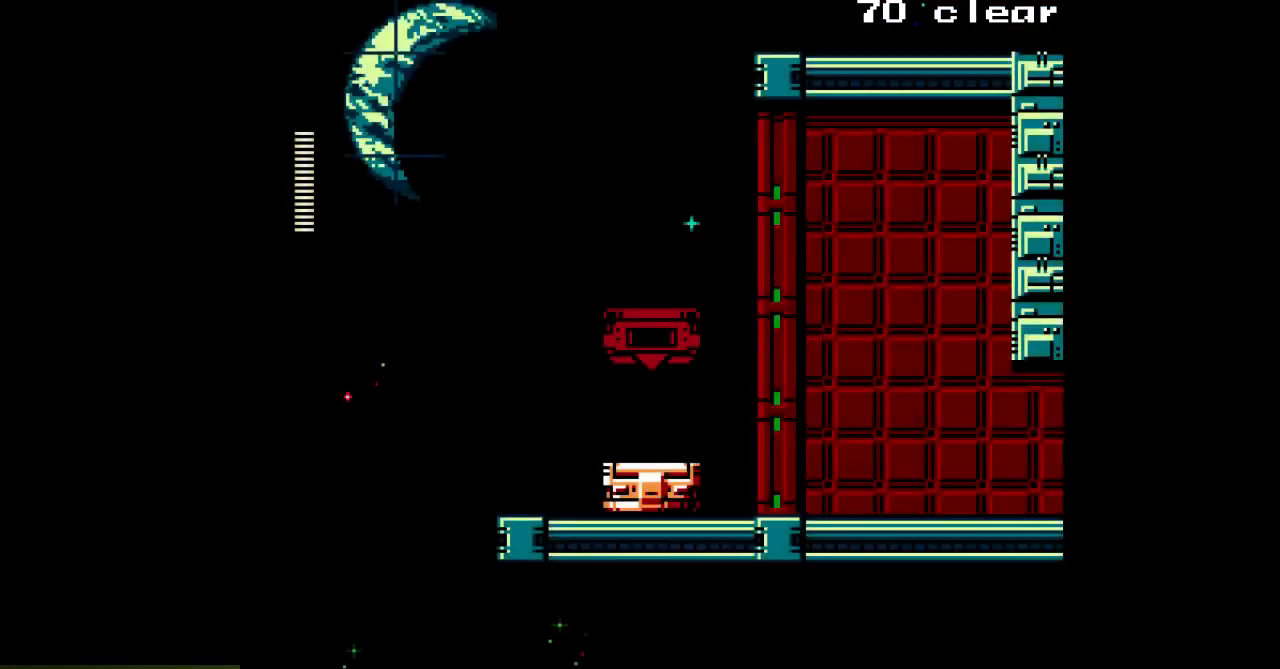
{"buttons": ["C", "DPAD_RIGHT"], "events": [[433, "C", "down"]]}
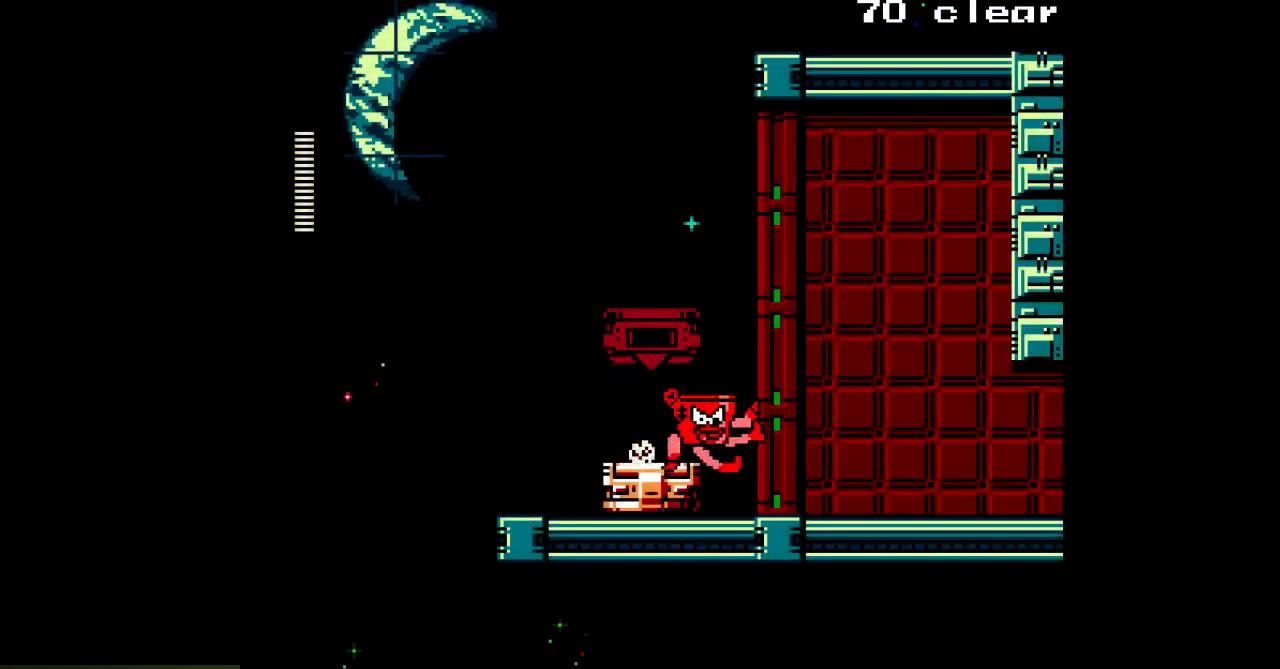
{"buttons": ["C", "DPAD_RIGHT"], "events": [[33, "C", "up"], [417, "C", "down"]]}
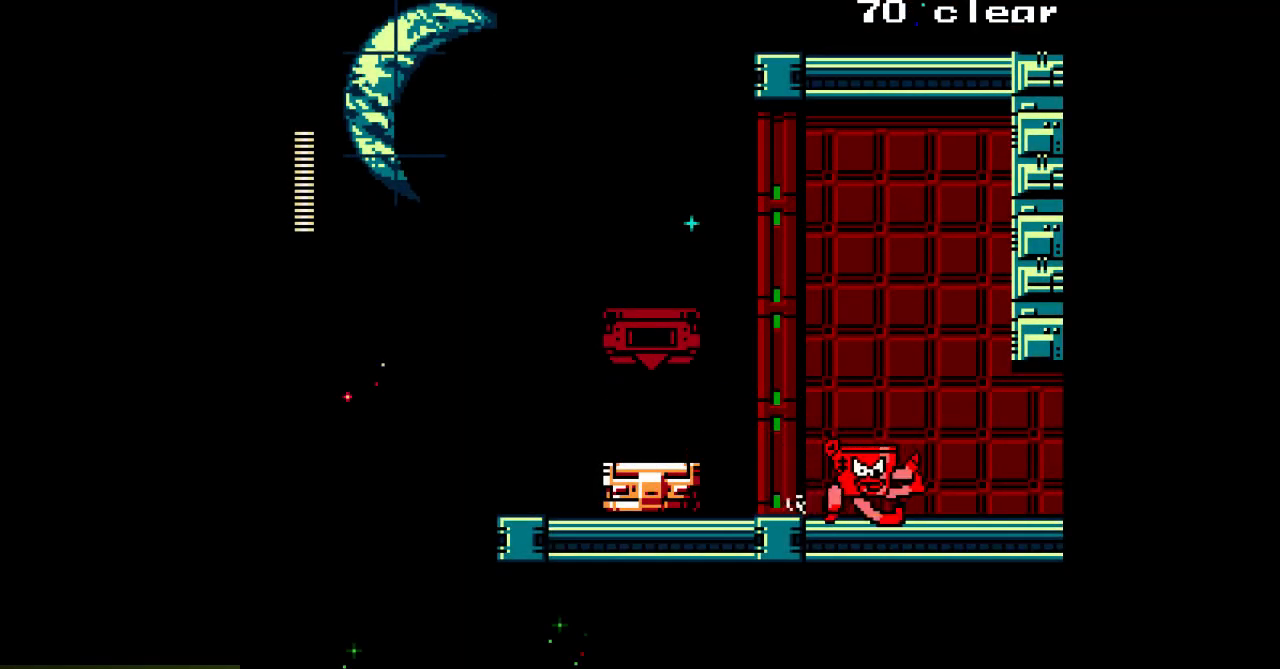
{"buttons": ["DPAD_RIGHT"], "events": [[33, "C", "up"], [383, "C", "down"], [467, "C", "up"]]}
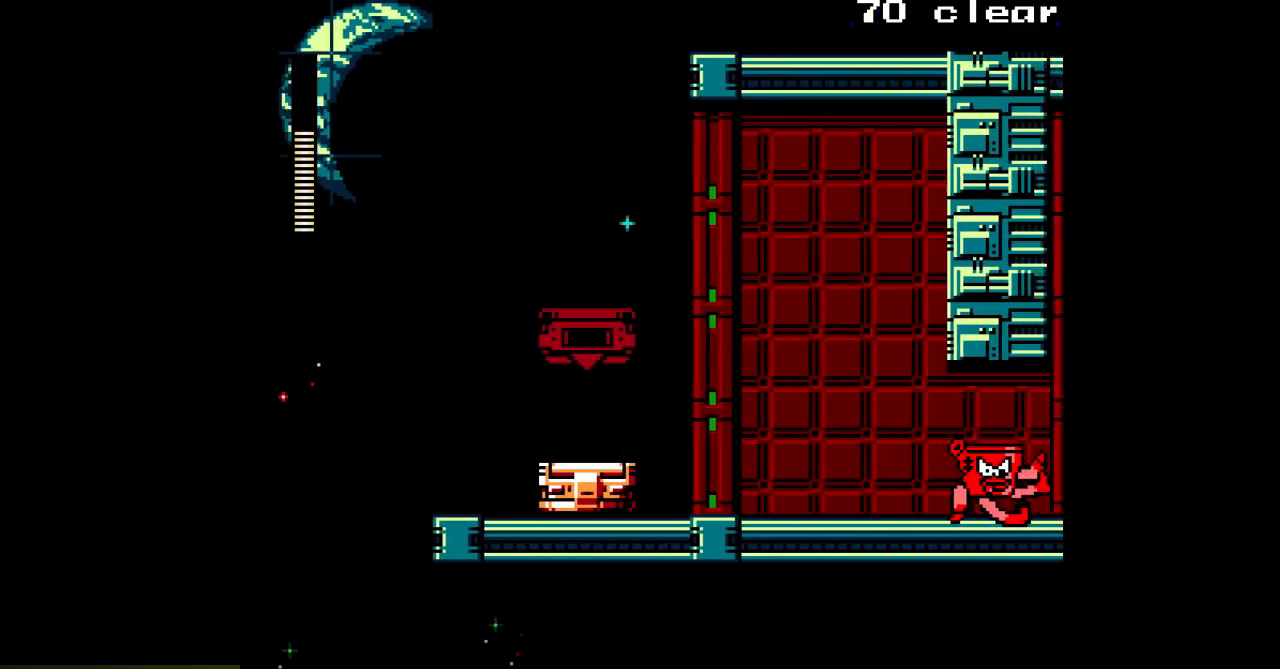
{"buttons": [], "events": [[167, "DPAD_RIGHT", "up"]]}
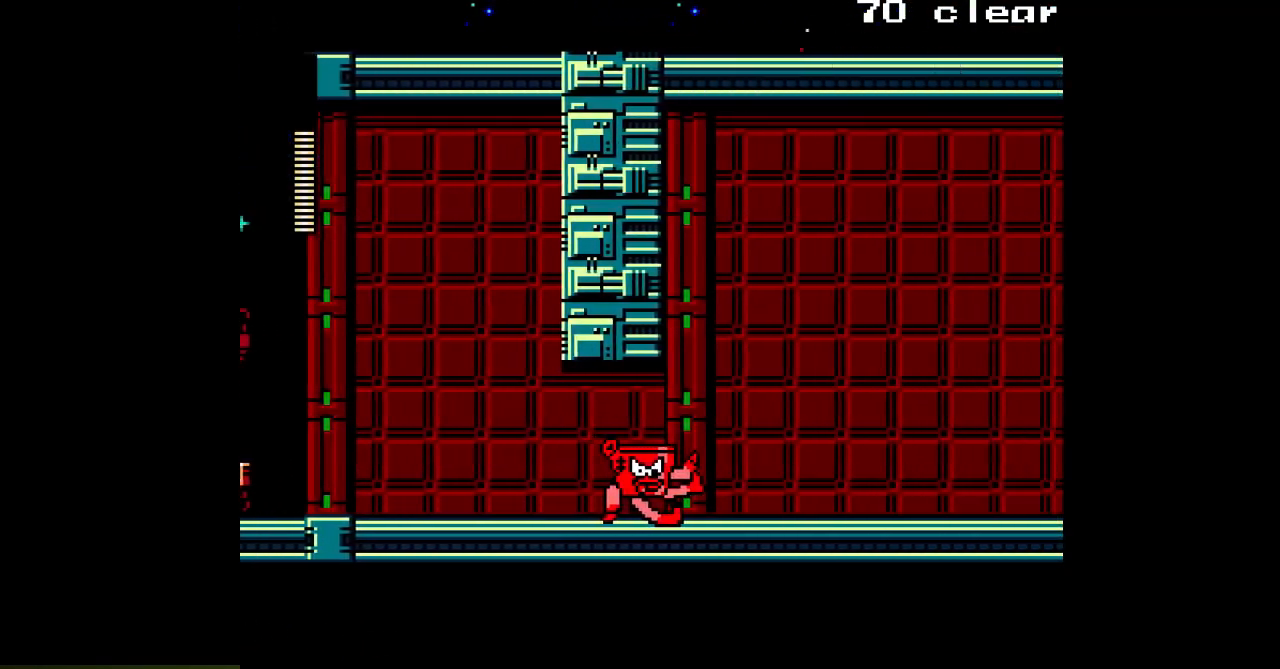
{"buttons": ["DPAD_RIGHT"], "events": [[417, "DPAD_RIGHT", "down"]]}
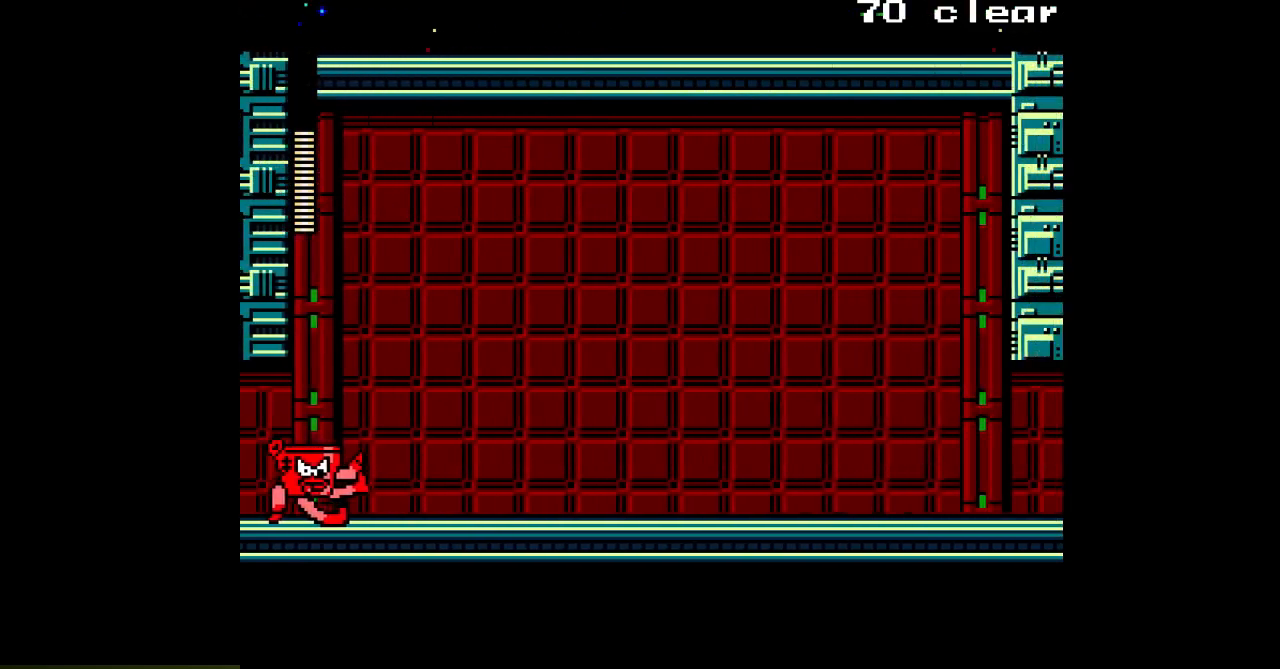
{"buttons": ["DPAD_RIGHT"], "events": [[217, "C", "down"], [333, "C", "up"]]}
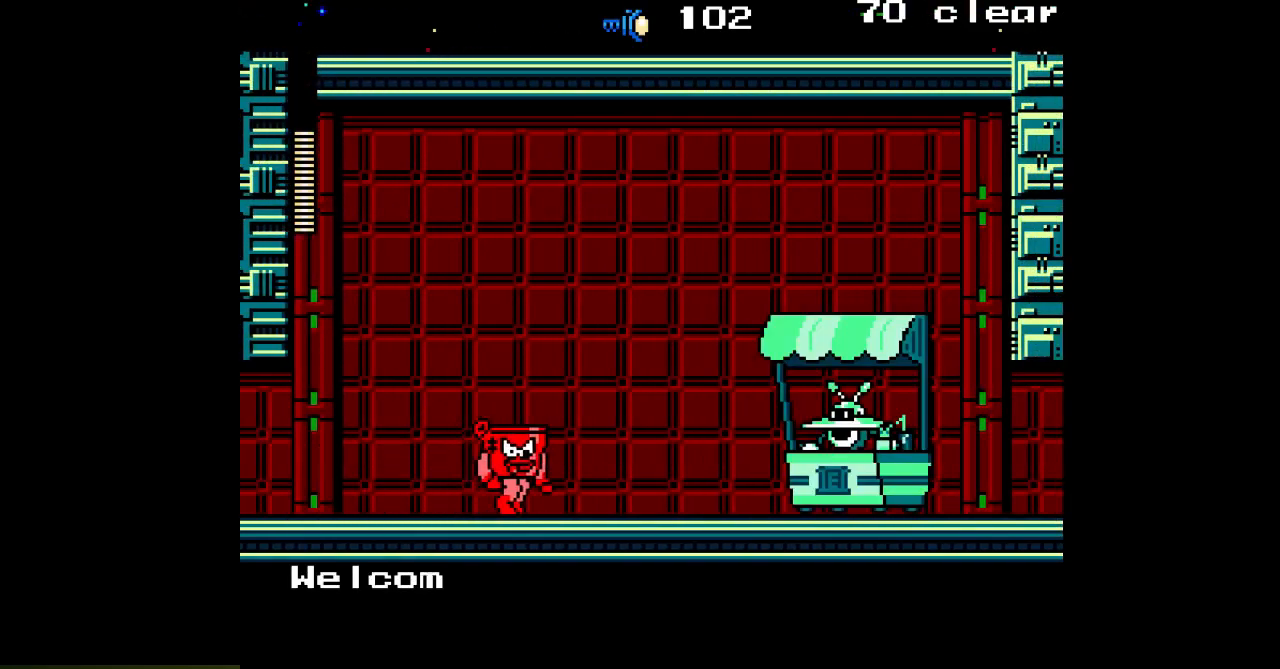
{"buttons": ["DPAD_RIGHT"], "events": [[117, "C", "down"], [233, "C", "up"]]}
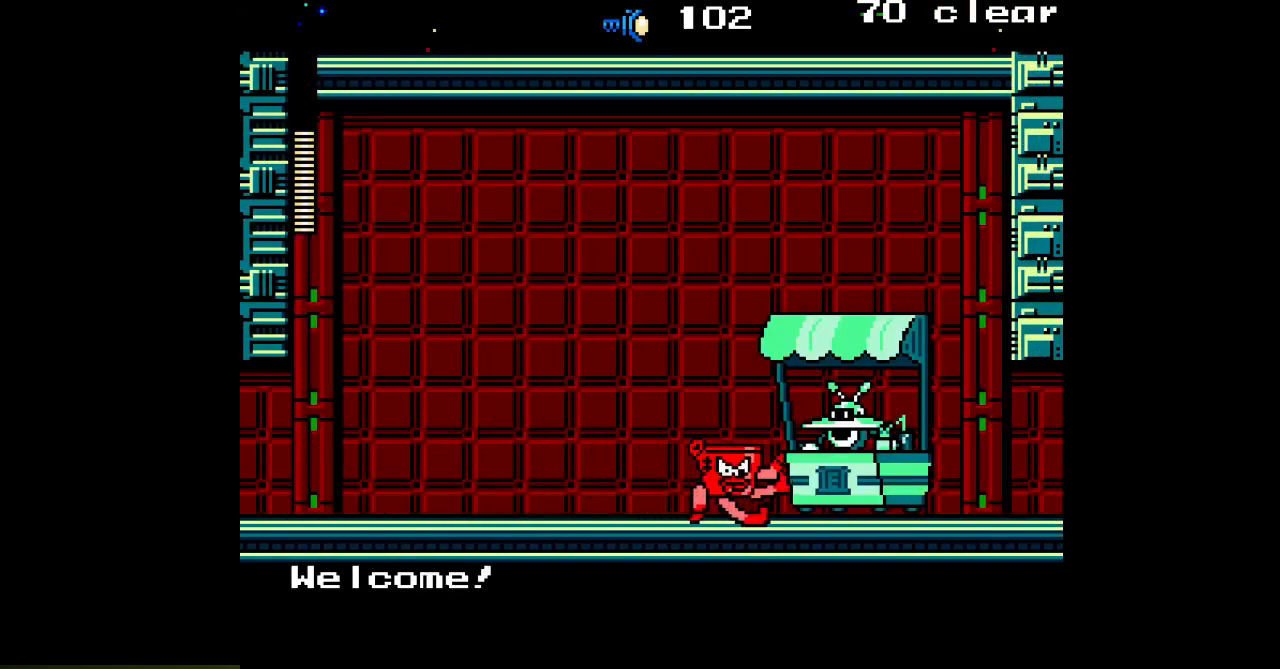
{"buttons": ["DPAD_RIGHT"], "events": []}
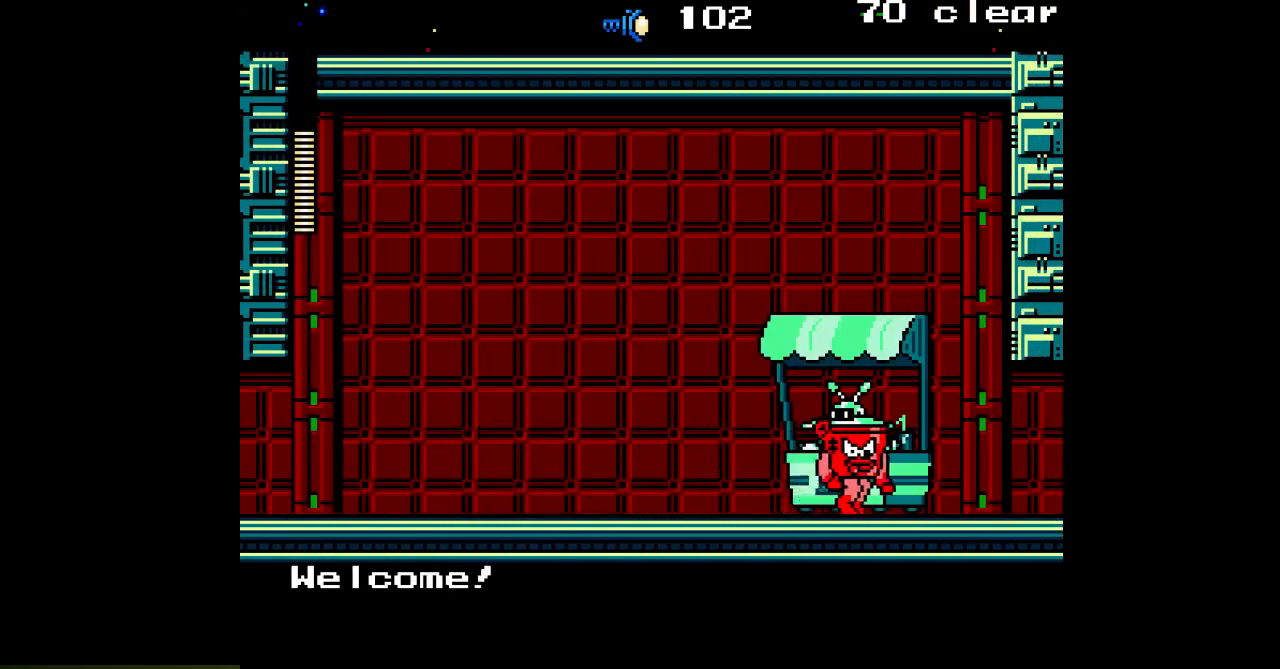
{"buttons": [], "events": [[33, "DPAD_UP", "down"], [67, "DPAD_RIGHT", "up"], [133, "DPAD_UP", "up"]]}
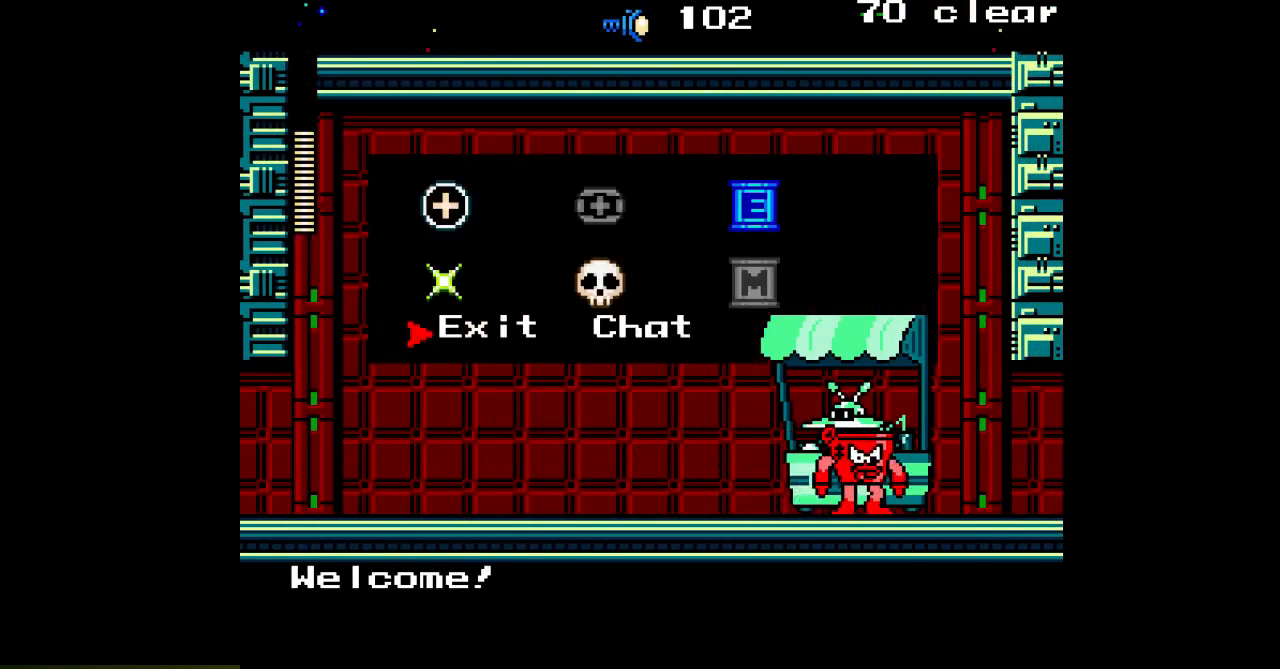
{"buttons": [], "events": [[167, "DPAD_UP", "down"], [250, "DPAD_UP", "up"]]}
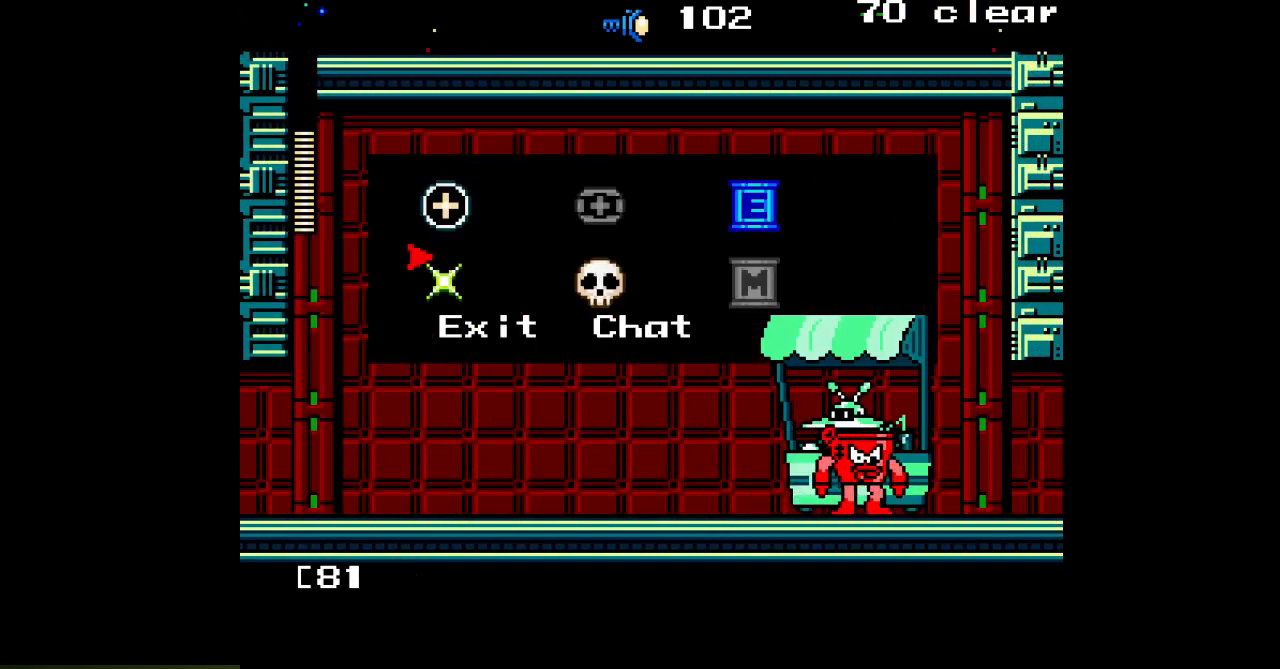
{"buttons": ["DPAD_UP"], "events": [[150, "DPAD_RIGHT", "down"], [283, "DPAD_RIGHT", "up"], [483, "DPAD_UP", "down"]]}
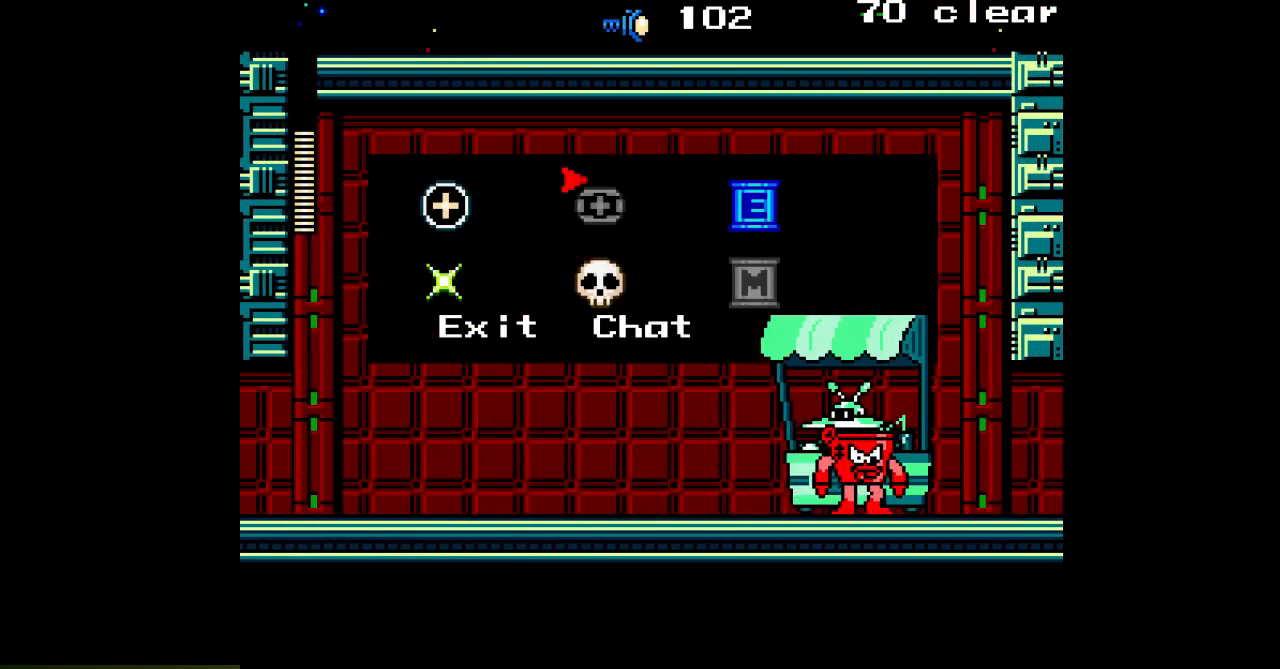
{"buttons": [], "events": [[50, "DPAD_UP", "up"], [67, "DPAD_RIGHT", "down"], [200, "DPAD_RIGHT", "up"]]}
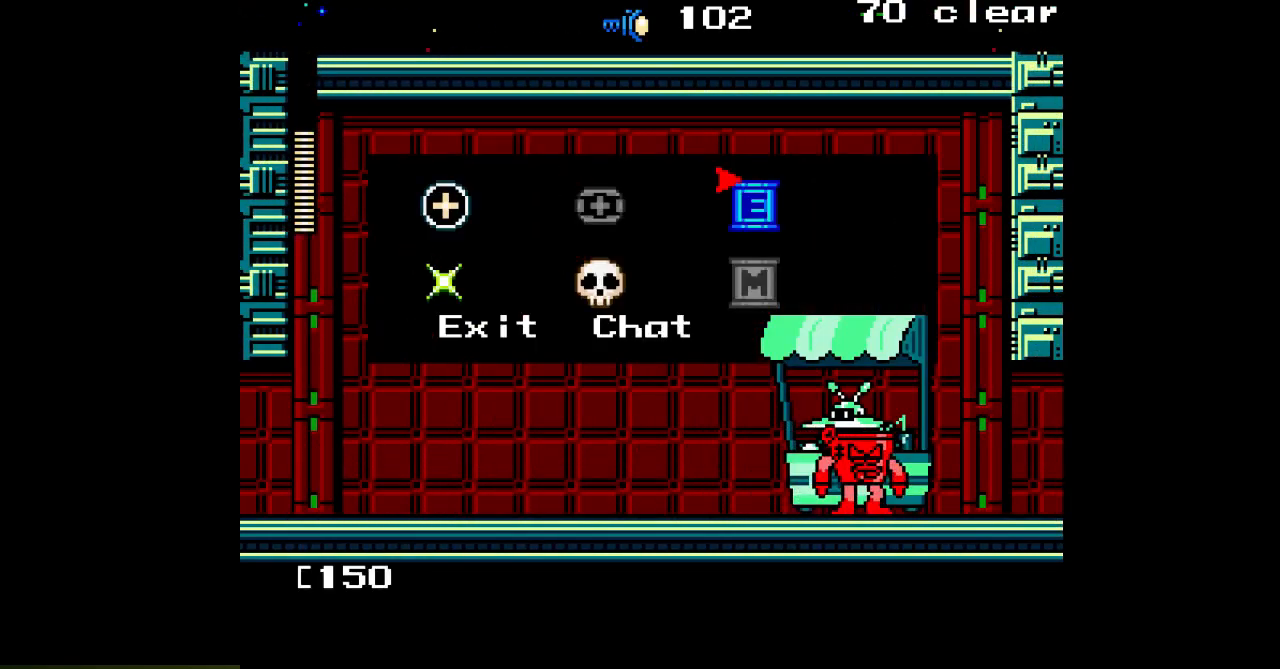
{"buttons": [], "events": []}
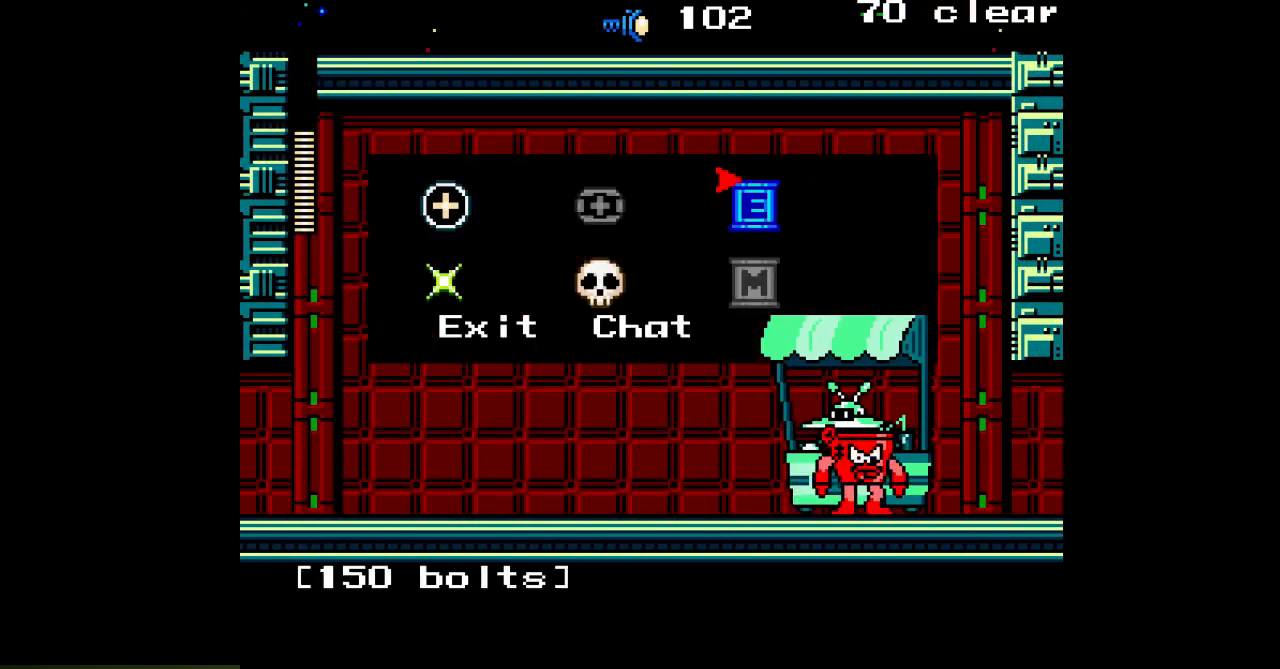
{"buttons": [], "events": [[183, "DPAD_LEFT", "down"], [283, "DPAD_LEFT", "up"], [367, "DPAD_LEFT", "down"], [467, "DPAD_LEFT", "up"]]}
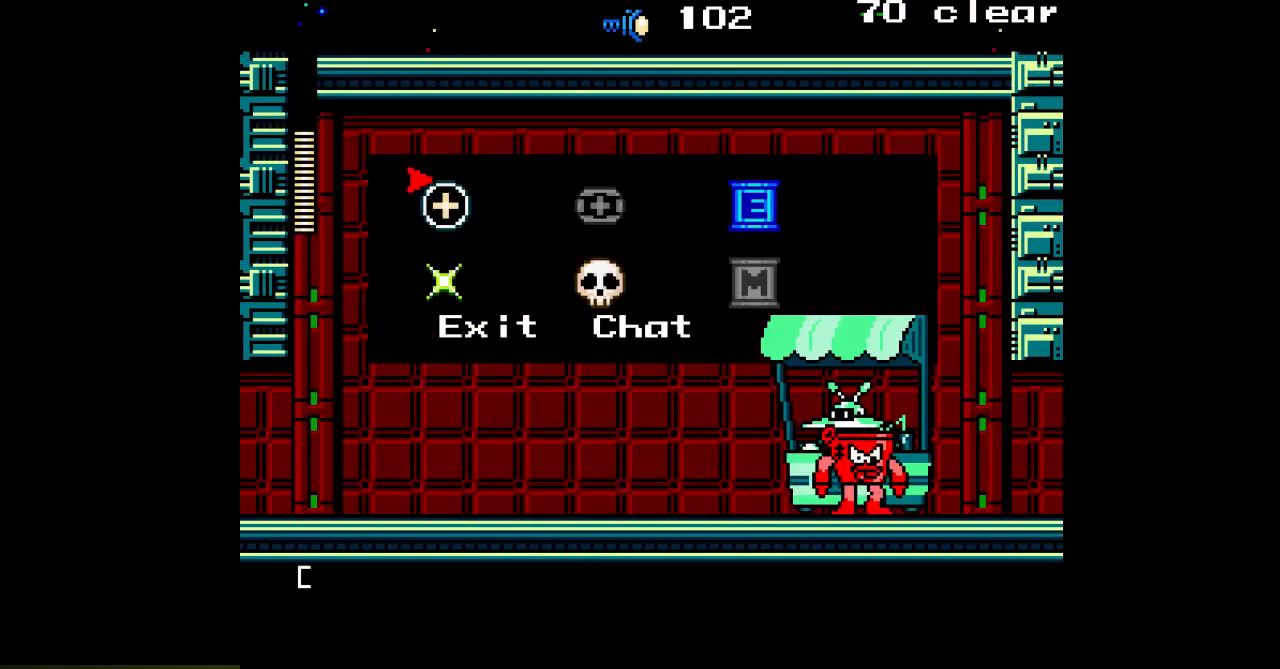
{"buttons": [], "events": [[333, "B", "down"], [433, "B", "up"]]}
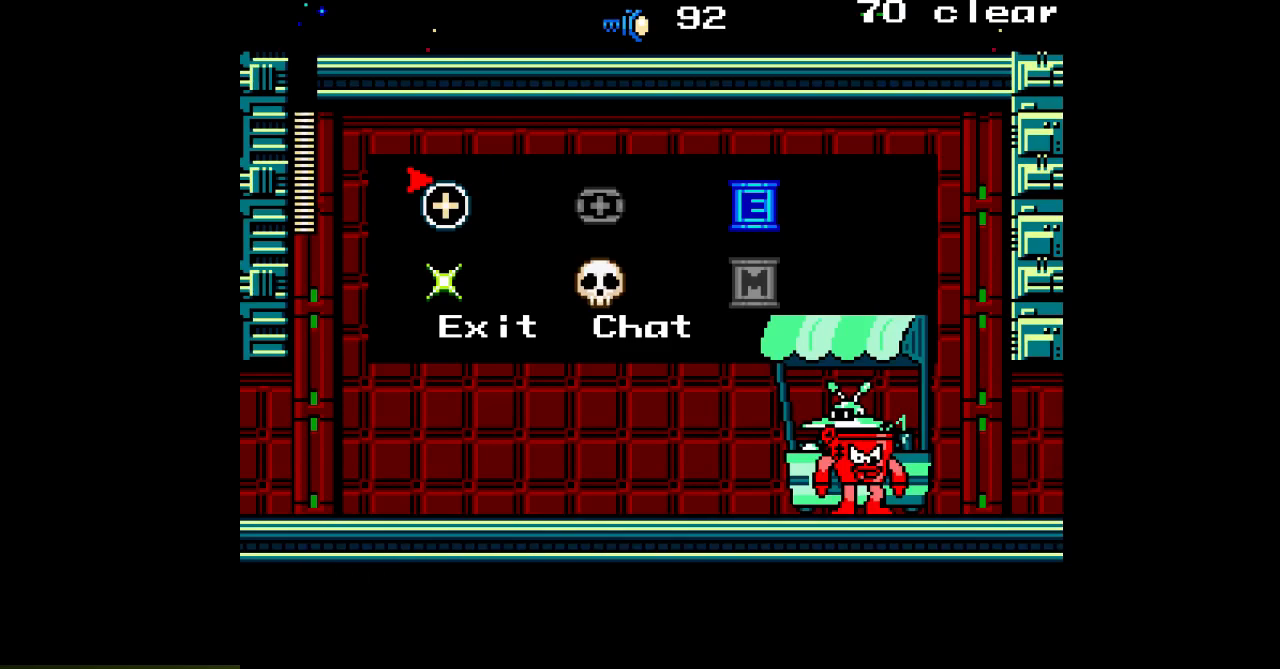
{"buttons": [], "events": [[200, "B", "down"], [267, "B", "up"]]}
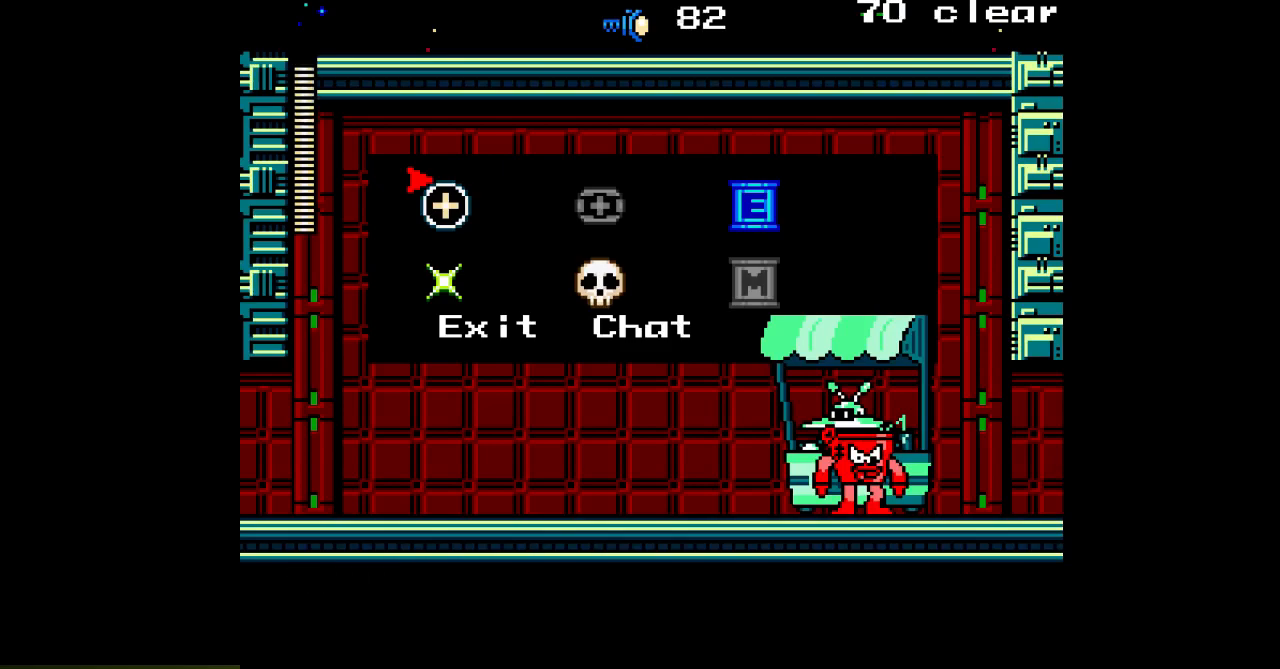
{"buttons": ["B"], "events": [[50, "DPAD_DOWN", "down"], [150, "DPAD_DOWN", "up"], [217, "DPAD_DOWN", "down"], [333, "DPAD_DOWN", "up"], [500, "B", "down"]]}
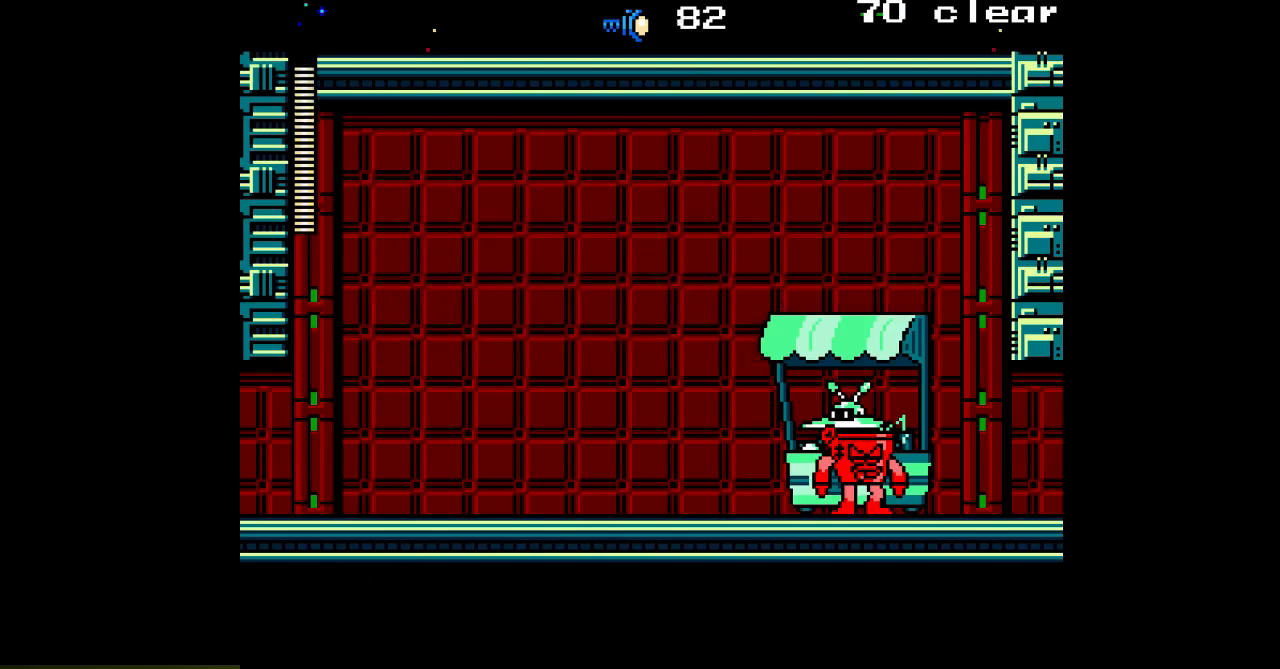
{"buttons": ["DPAD_RIGHT"], "events": [[83, "B", "up"], [200, "DPAD_RIGHT", "down"], [283, "C", "down"], [400, "C", "up"]]}
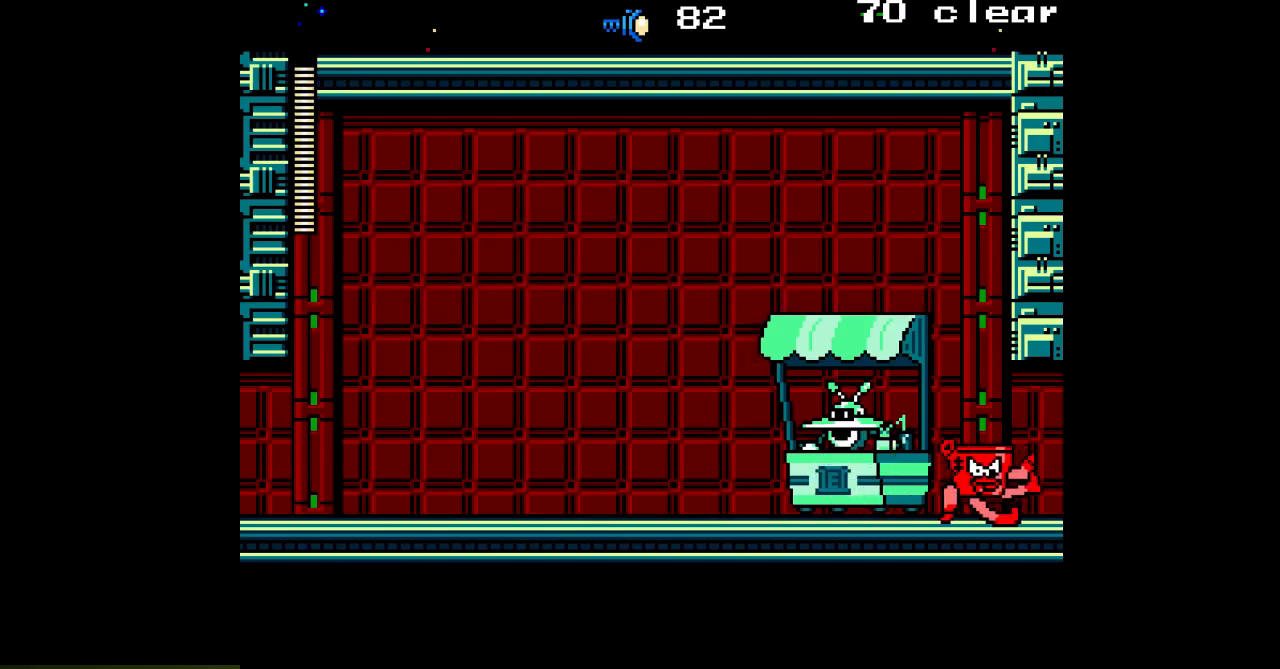
{"buttons": ["DPAD_RIGHT"], "events": []}
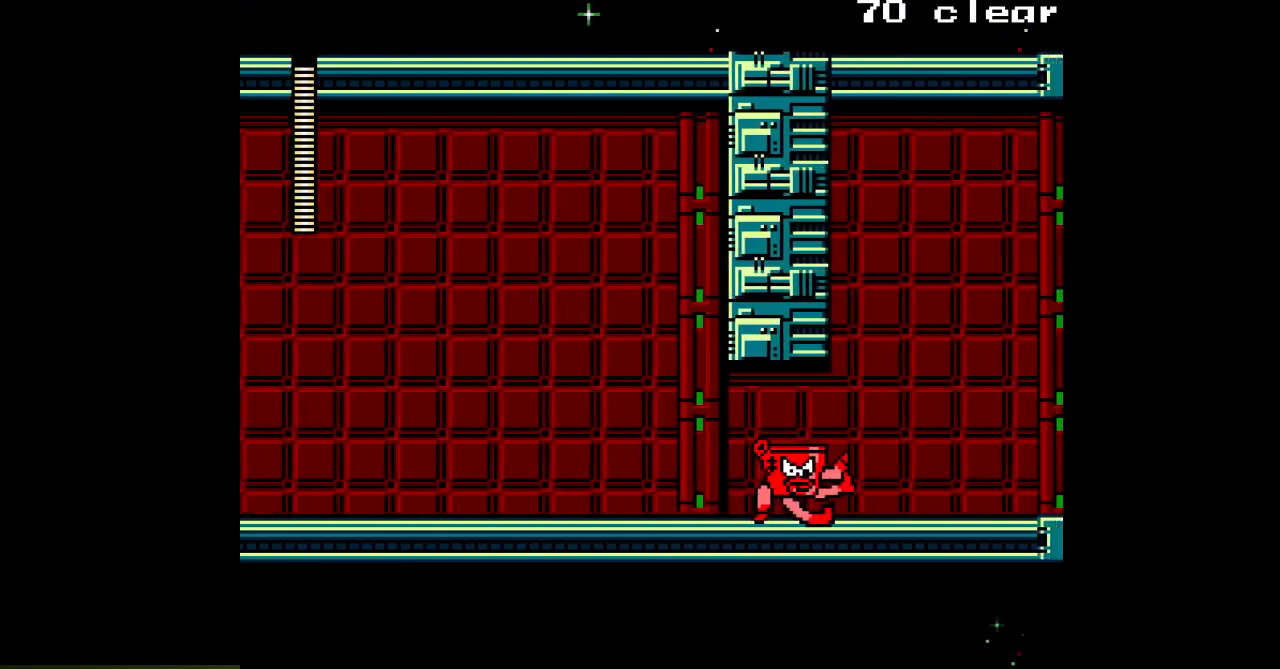
{"buttons": ["DPAD_RIGHT"], "events": []}
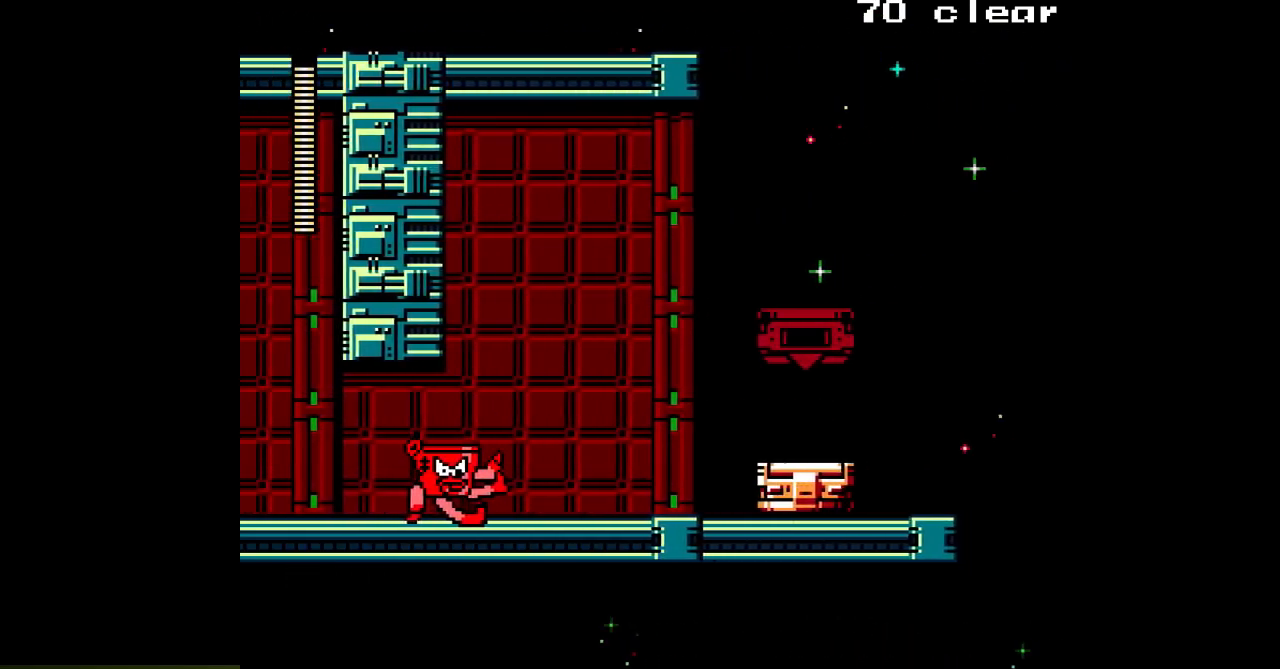
{"buttons": ["C", "DPAD_RIGHT"], "events": [[417, "C", "down"]]}
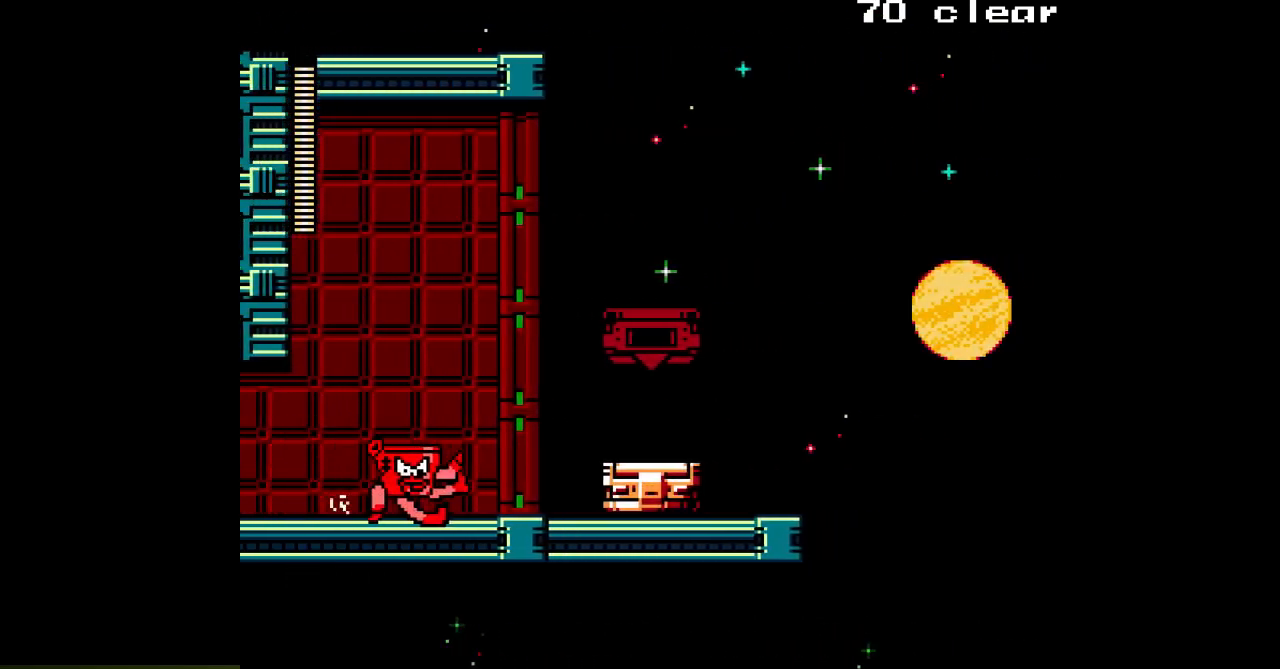
{"buttons": ["DPAD_RIGHT"], "events": [[33, "C", "up"], [300, "B", "down"], [400, "B", "up"]]}